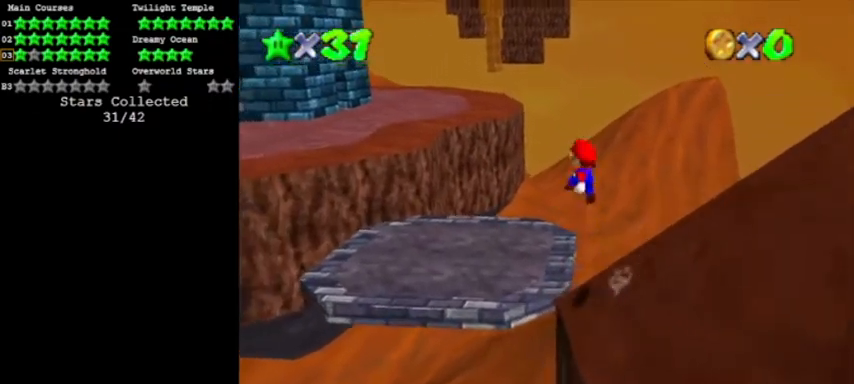
Gameplay with a controller (Nintendo layout); each line is a JSON object with the inputs held at the frame after it. "events" lists button and stick changes between this image and that frame as [ms after this image, input, new state], when the widget could be followed in between. Not read: L3 R3 left_stick.
{"buttons": [], "events": [[33, "A", "up"], [33, "C_RIGHT", "down"], [167, "C_RIGHT", "up"], [333, "B", "down"], [467, "B", "up"]]}
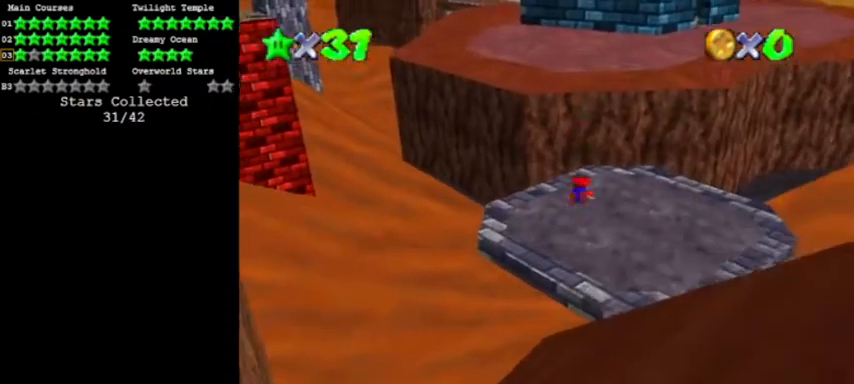
{"buttons": ["A"], "events": [[301, "B", "down"], [334, "A", "down"], [501, "B", "up"]]}
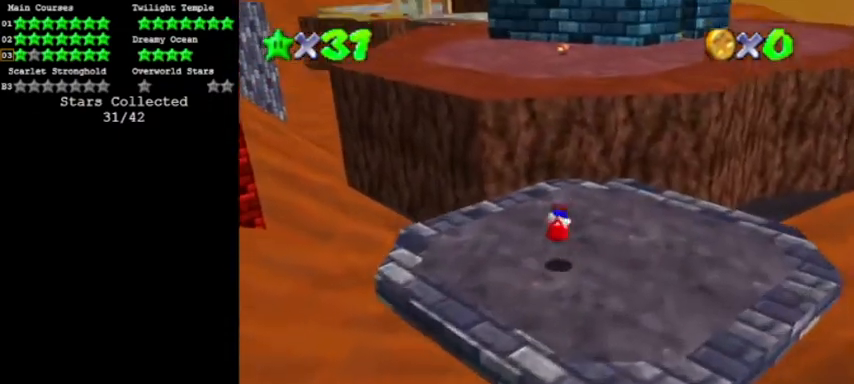
{"buttons": ["A", "Z"], "events": [[66, "A", "up"], [433, "Z", "down"], [500, "A", "down"]]}
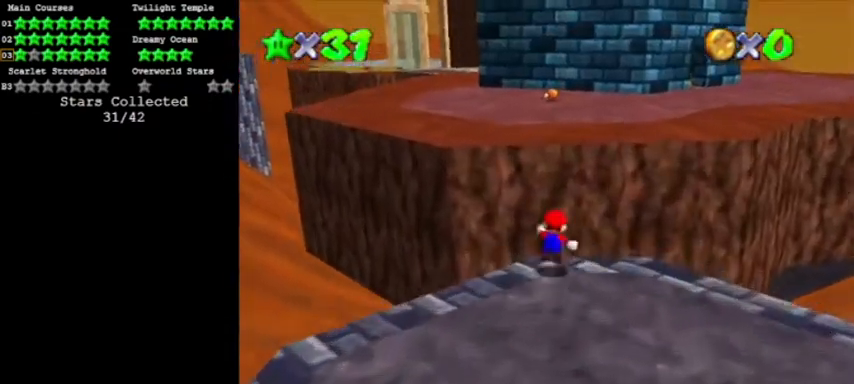
{"buttons": ["R1", "C_DOWN"], "events": [[134, "Z", "up"], [167, "A", "up"], [434, "R1", "down"], [467, "C_DOWN", "down"]]}
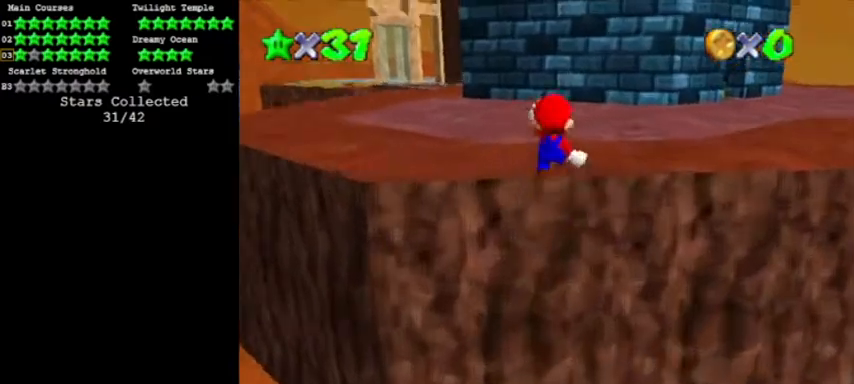
{"buttons": [], "events": [[167, "R1", "up"], [201, "C_DOWN", "up"]]}
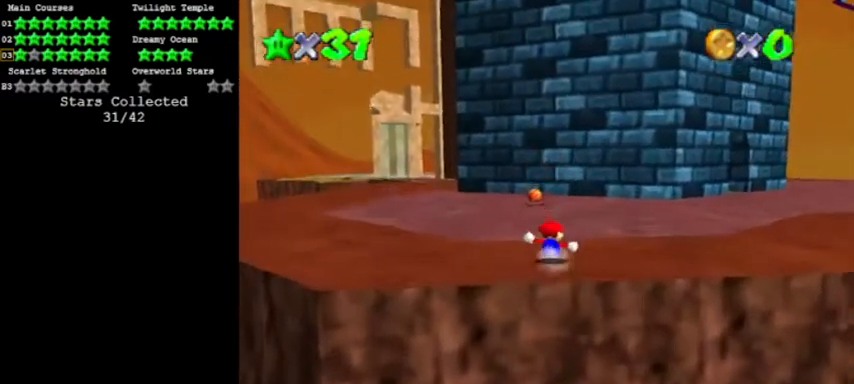
{"buttons": []}